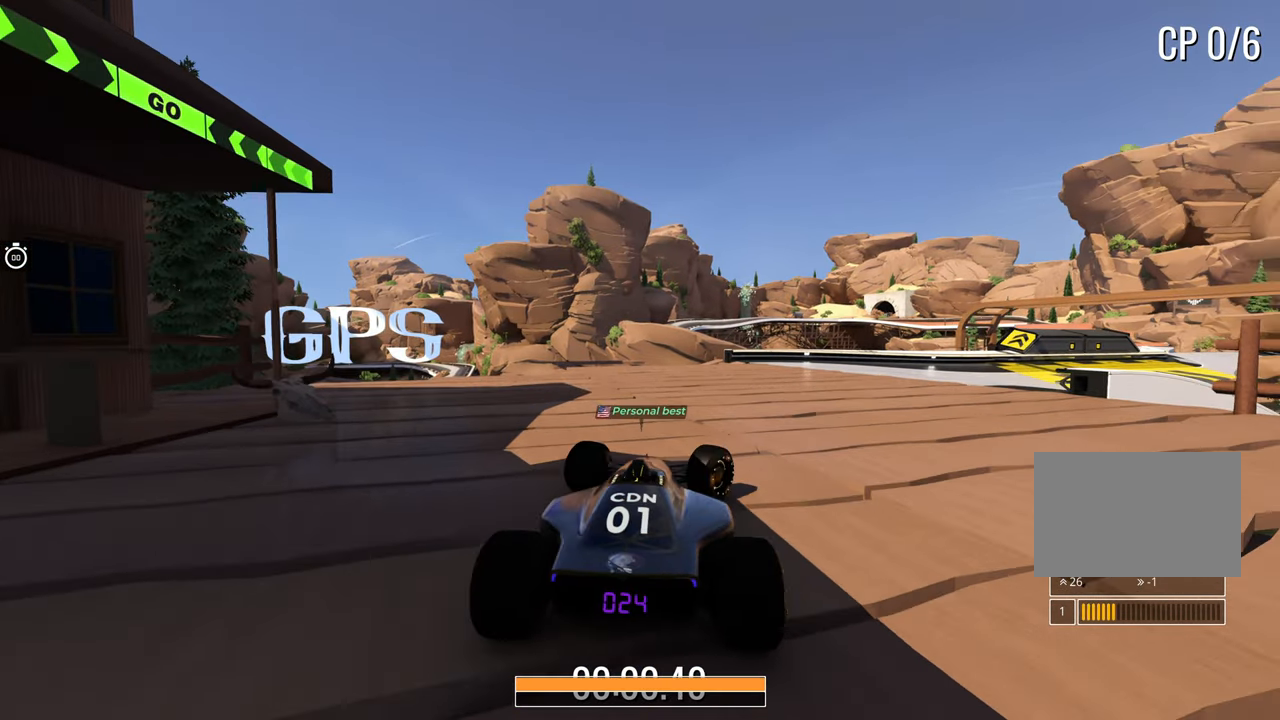
Gameplay with keyboard; each line is a JSON object with the keys held at the frame after it. "events" lists presses ("down") and releases ("up") of "down", "left", "right" and "up" between this image and that frame as [ms after this image, input, new state], when the widget could be followed in between. No other keys are recorded. Mouse input is not recorded.
{"keys": ["right", "up"], "events": [[150, "right", "up"], [250, "right", "down"], [367, "right", "up"], [500, "right", "down"]]}
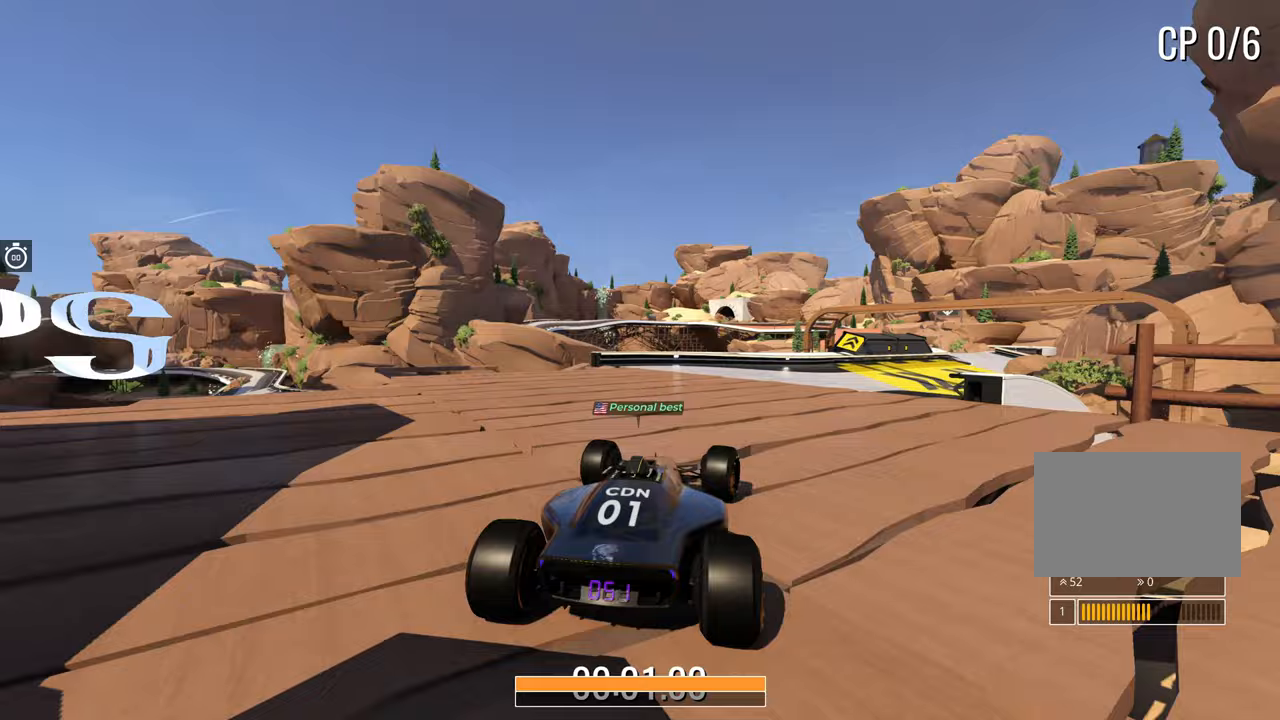
{"keys": ["up"], "events": [[100, "right", "up"]]}
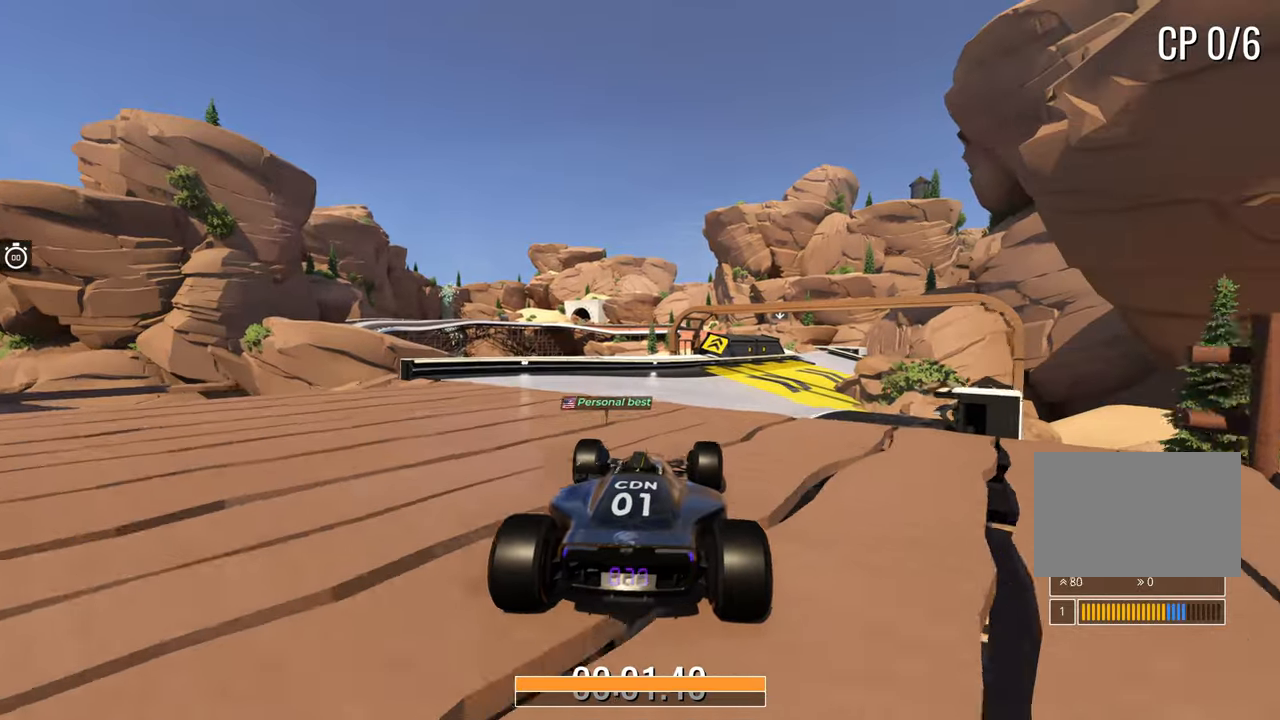
{"keys": ["up"], "events": [[183, "right", "down"], [317, "right", "up"], [417, "right", "down"], [500, "right", "up"]]}
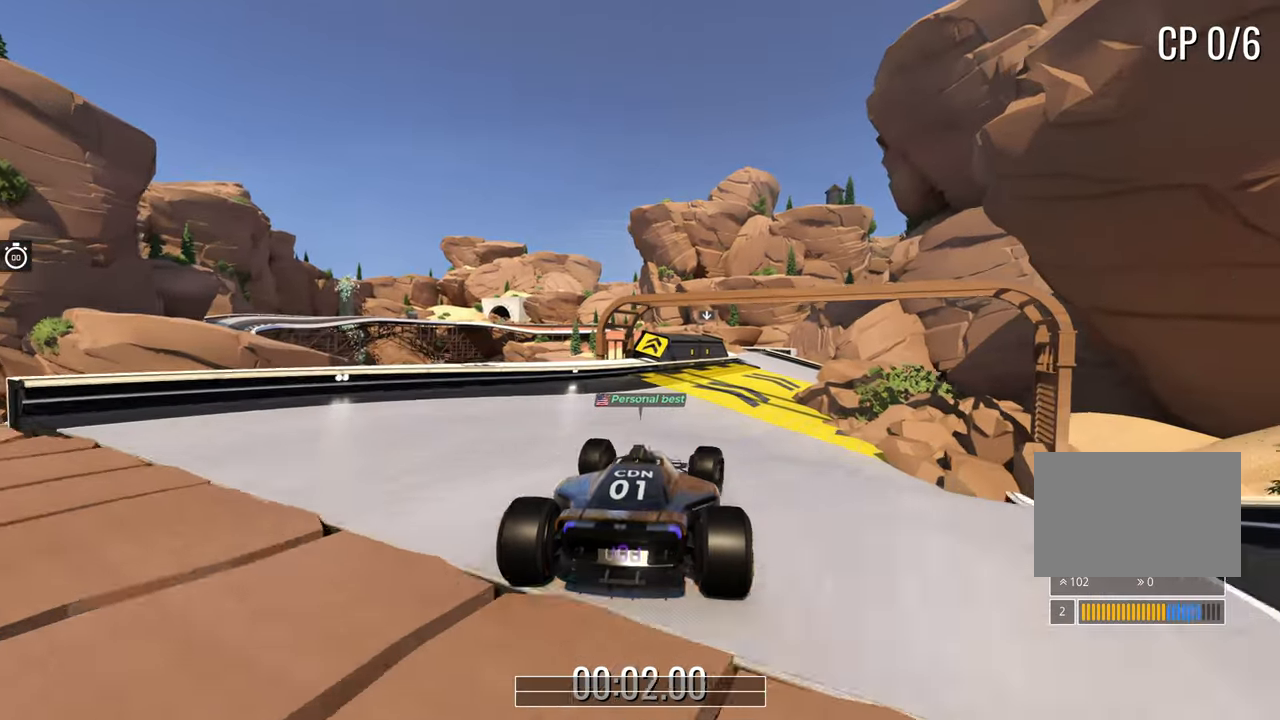
{"keys": ["up"], "events": [[283, "left", "down"], [367, "left", "up"]]}
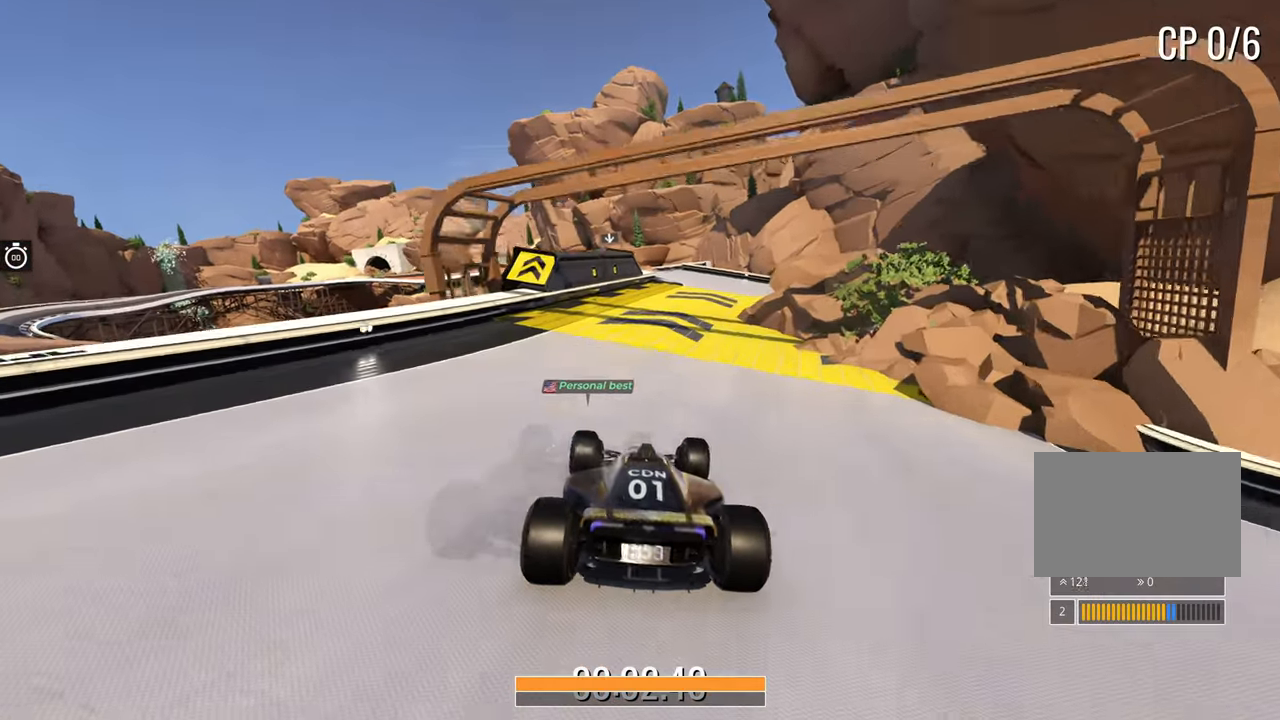
{"keys": ["up"], "events": [[17, "right", "down"], [117, "right", "up"]]}
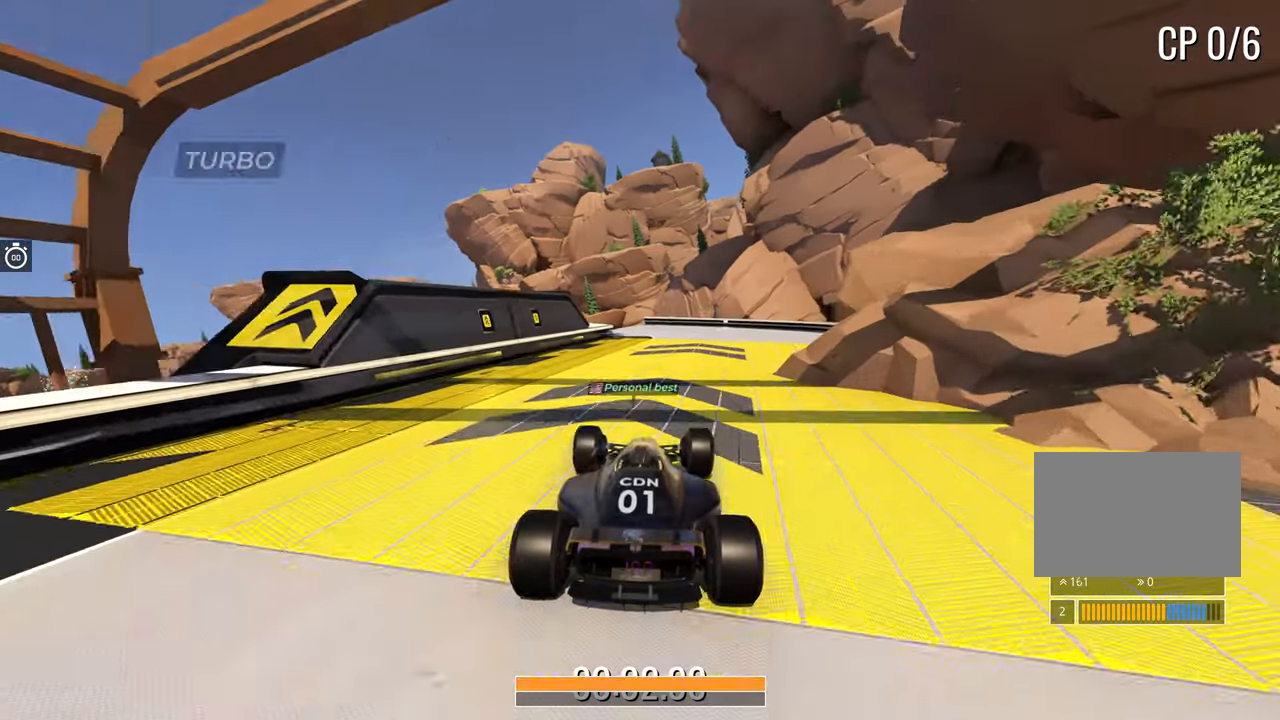
{"keys": ["up"], "events": [[17, "left", "down"], [117, "left", "up"], [467, "left", "down"], [500, "left", "up"]]}
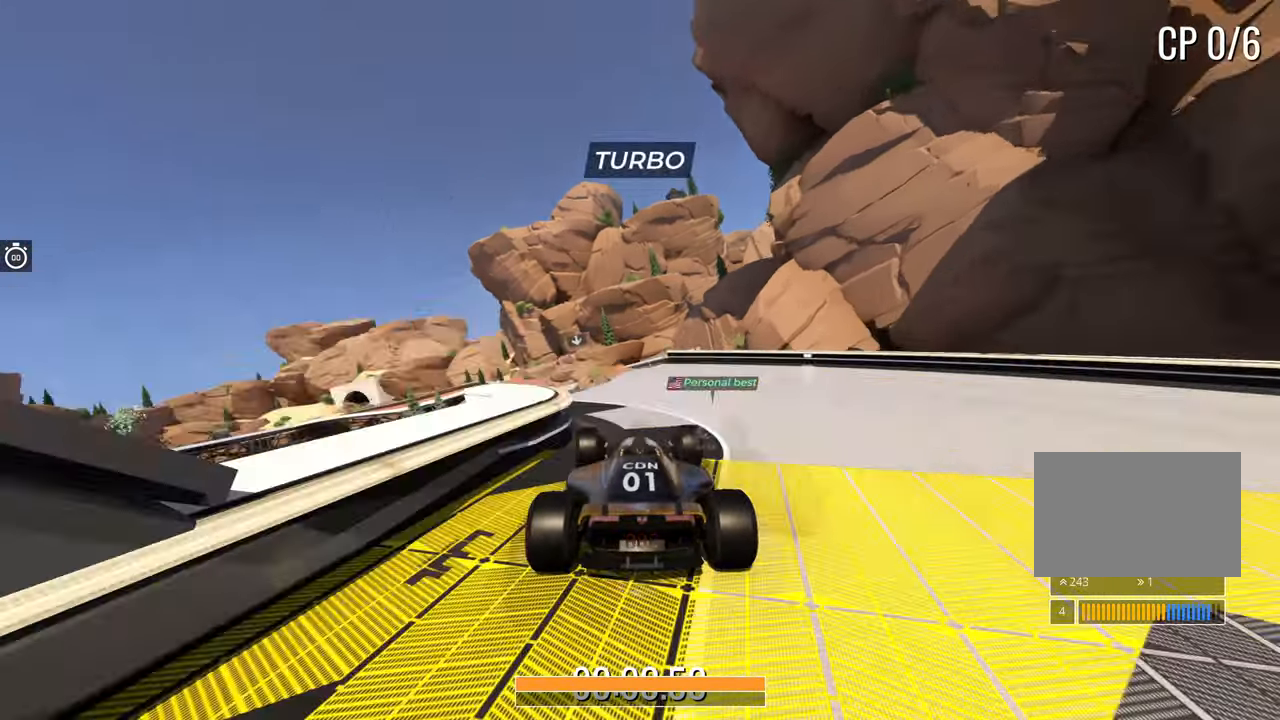
{"keys": ["up"], "events": []}
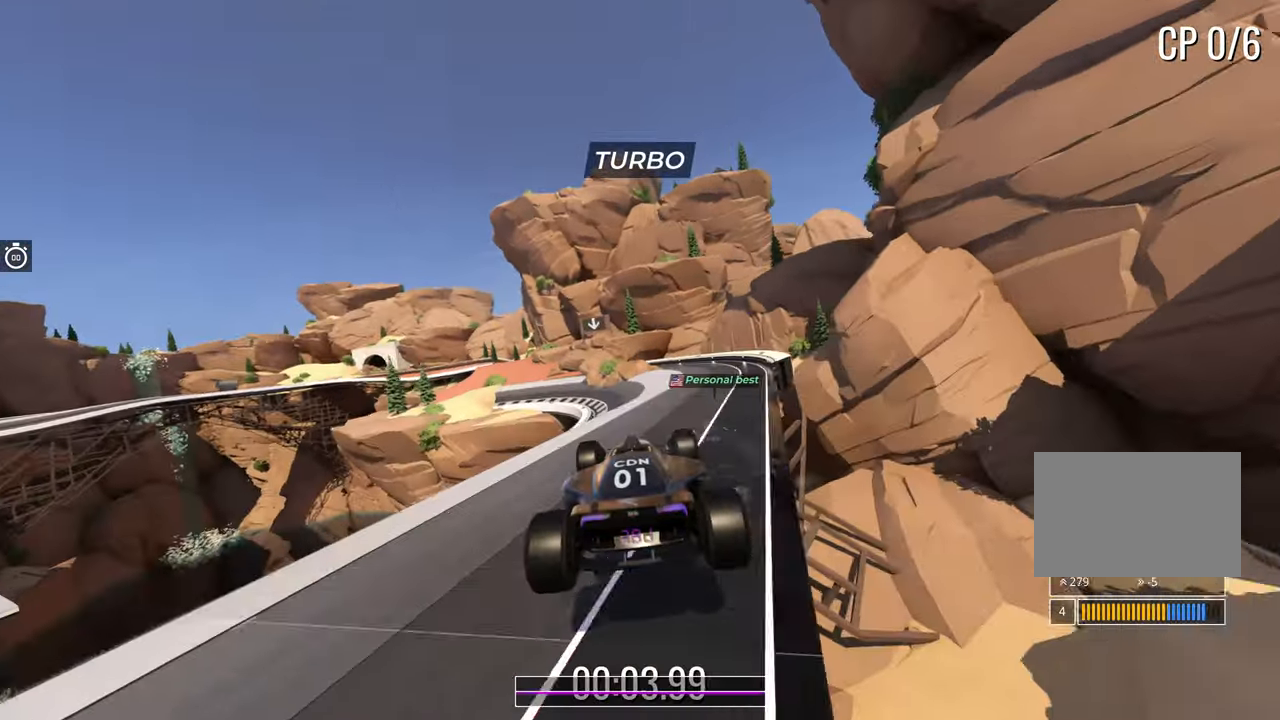
{"keys": ["left", "up"], "events": [[383, "left", "down"]]}
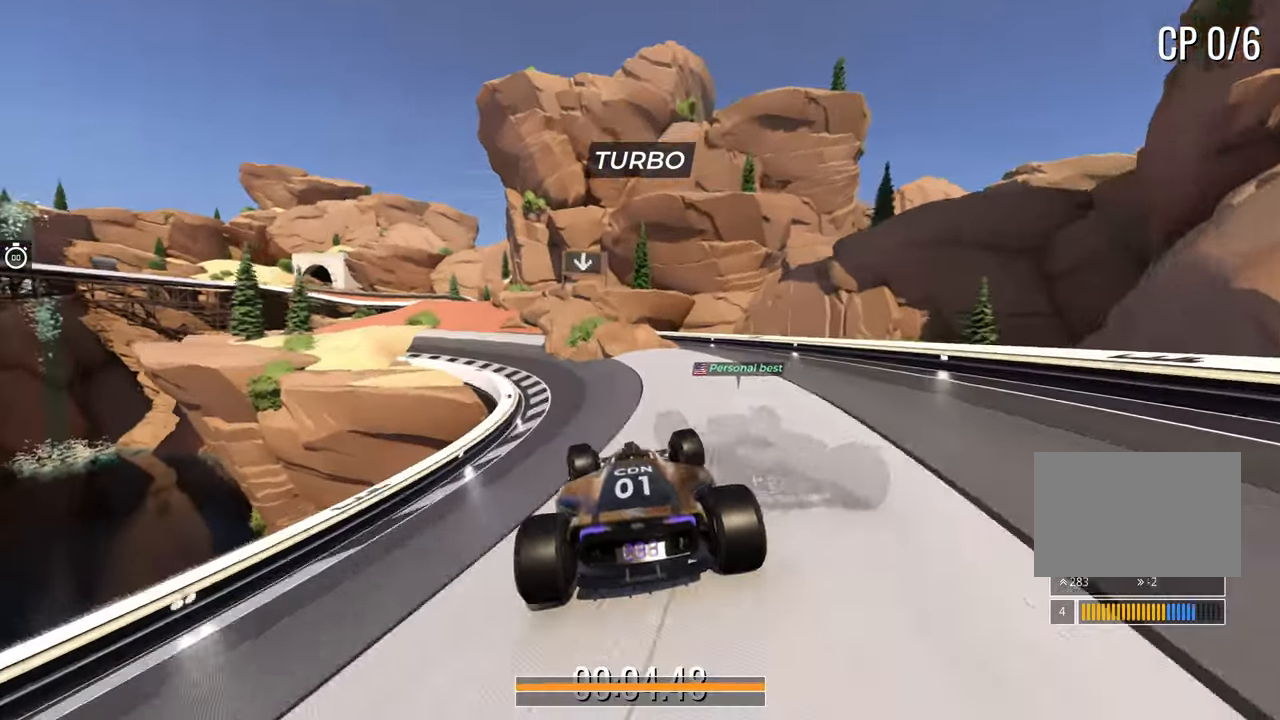
{"keys": ["up"], "events": [[350, "left", "up"]]}
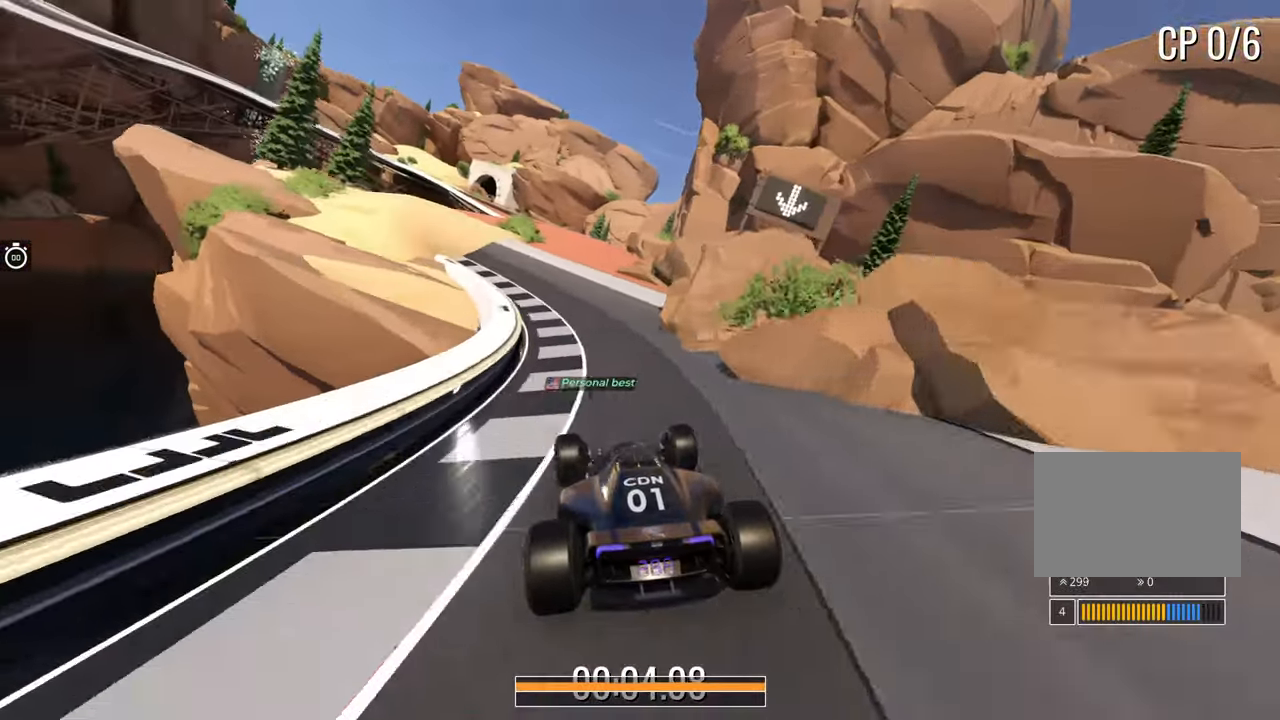
{"keys": ["up"], "events": [[50, "right", "down"], [200, "right", "up"], [383, "right", "down"], [417, "right", "up"]]}
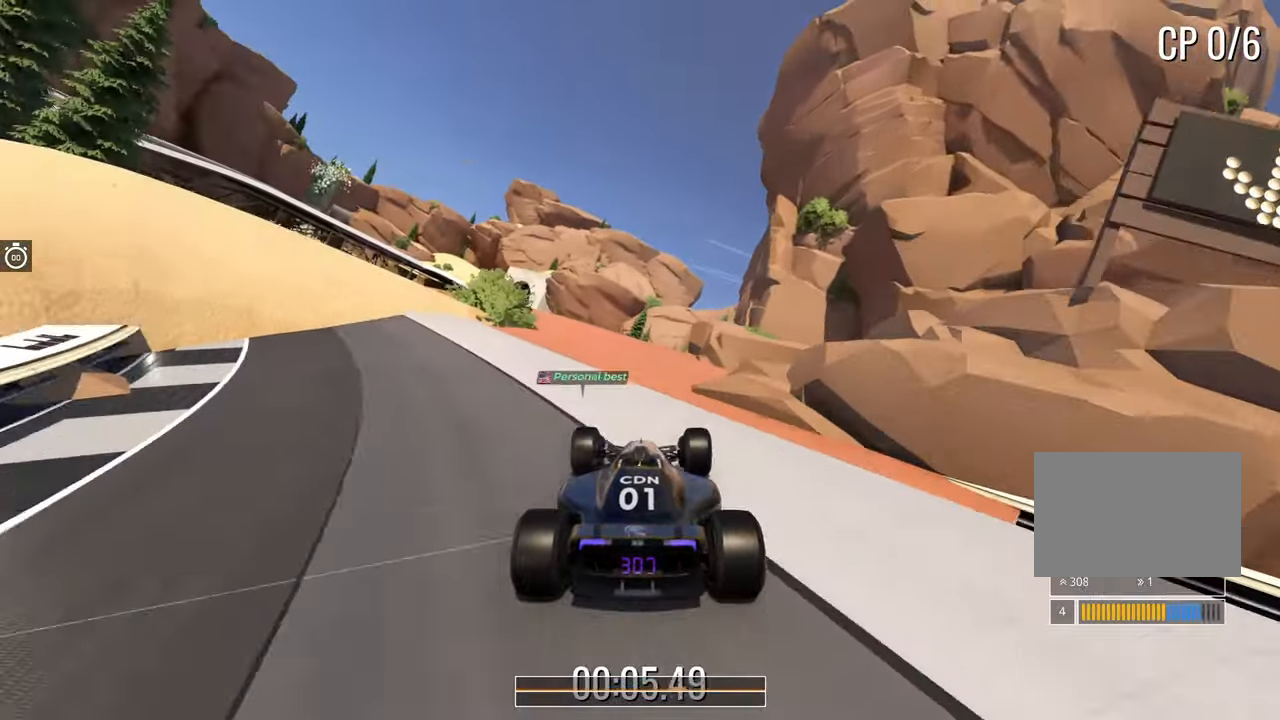
{"keys": ["up"], "events": []}
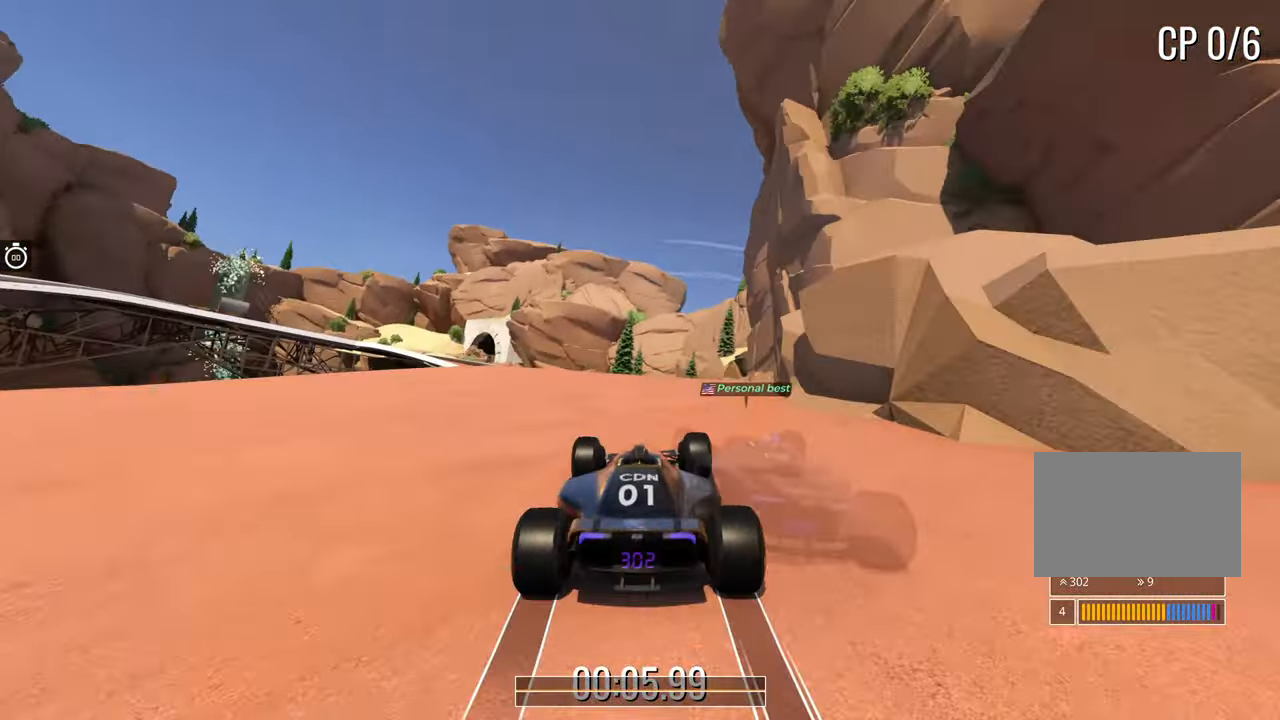
{"keys": ["up"], "events": [[267, "right", "down"], [367, "right", "up"]]}
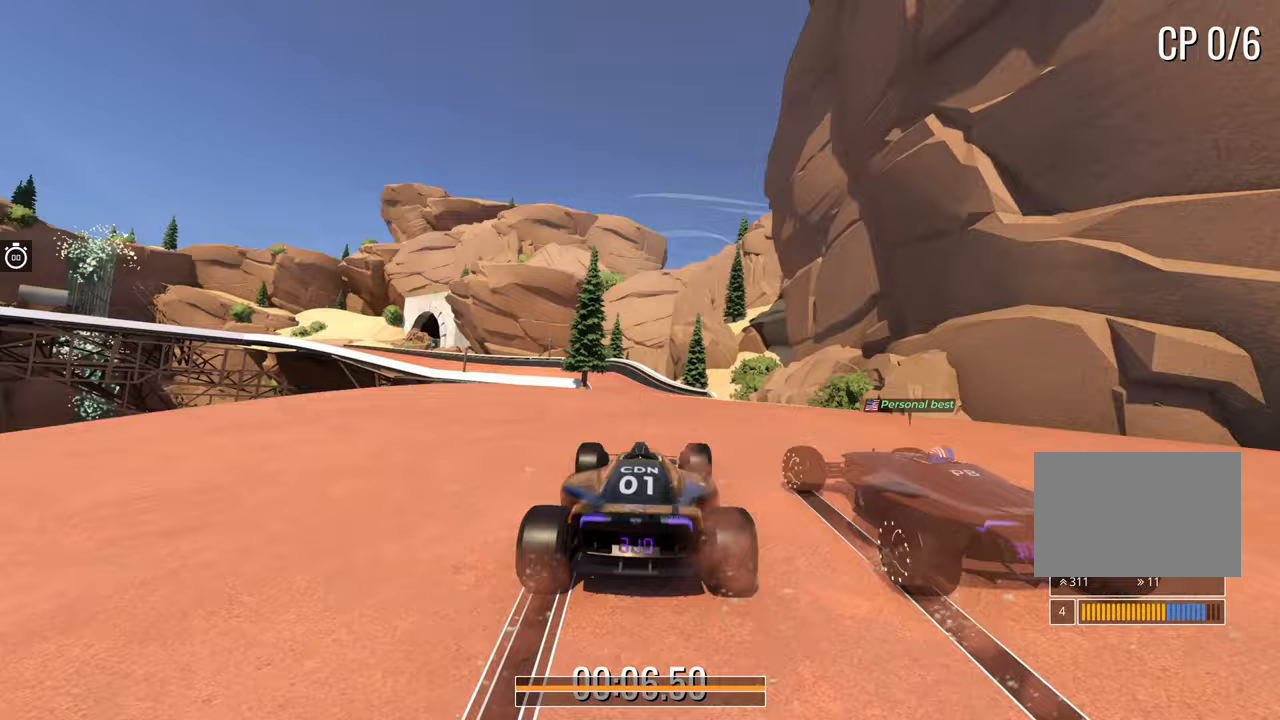
{"keys": ["left", "up"], "events": [[267, "left", "down"]]}
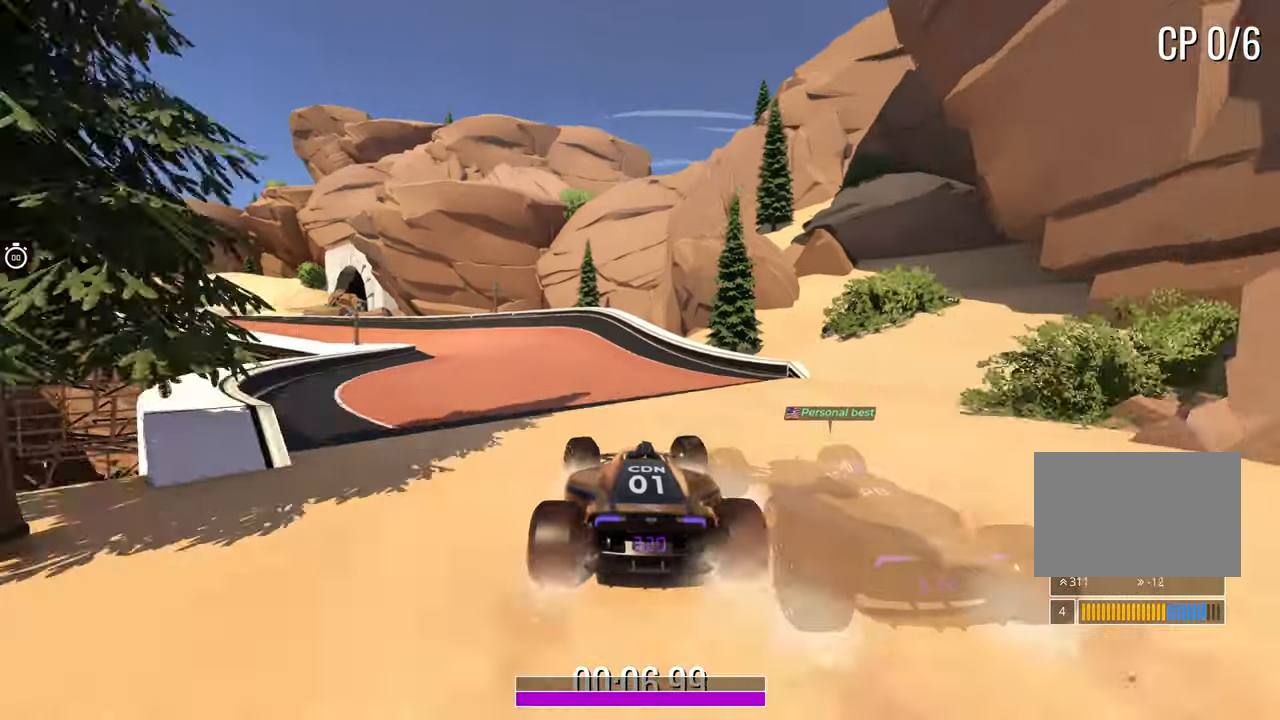
{"keys": ["left", "up"], "events": []}
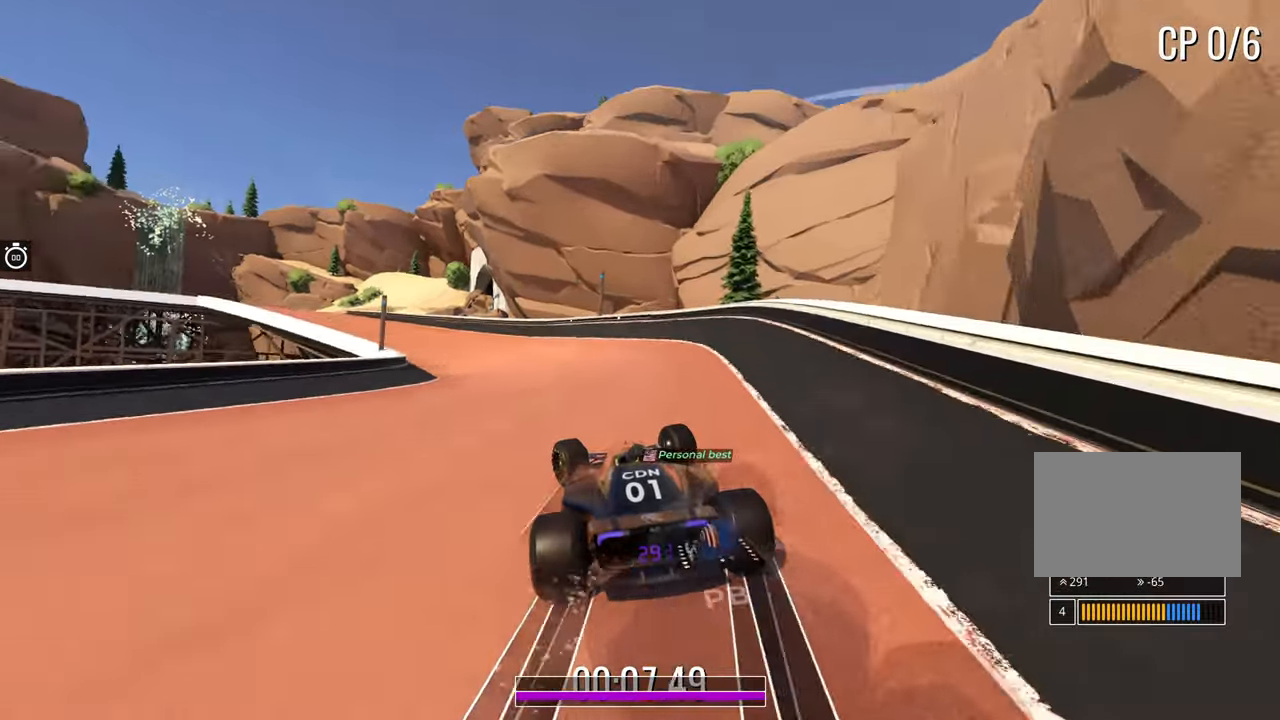
{"keys": ["left", "up"], "events": [[383, "left", "up"], [467, "left", "down"]]}
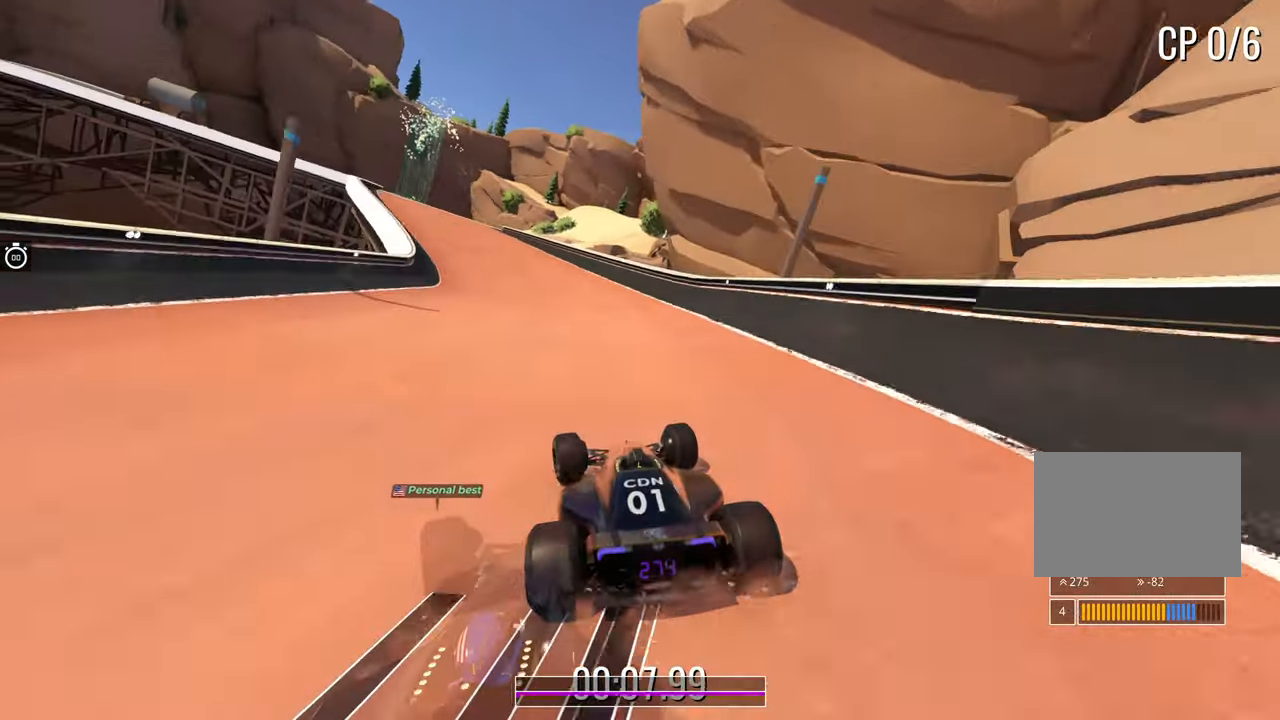
{"keys": ["up"], "events": [[250, "left", "up"], [333, "left", "down"], [500, "left", "up"]]}
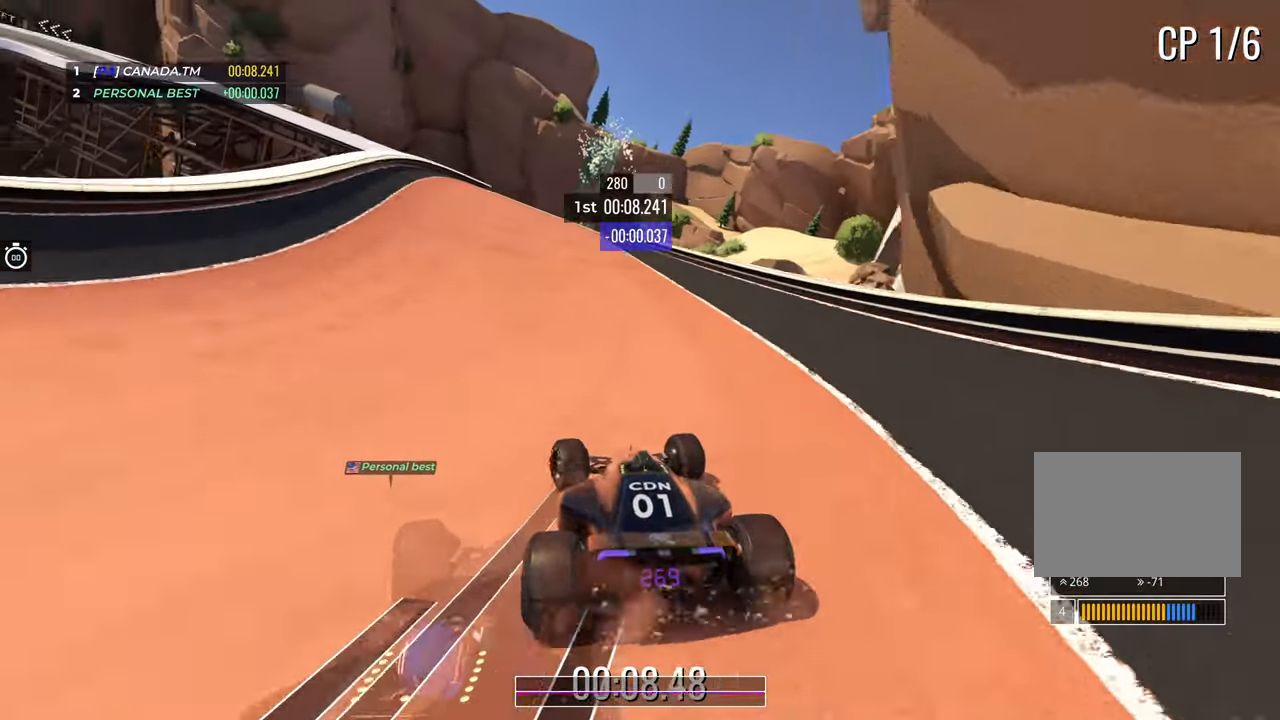
{"keys": ["up"], "events": [[167, "left", "down"], [317, "left", "up"], [400, "left", "down"], [500, "left", "up"]]}
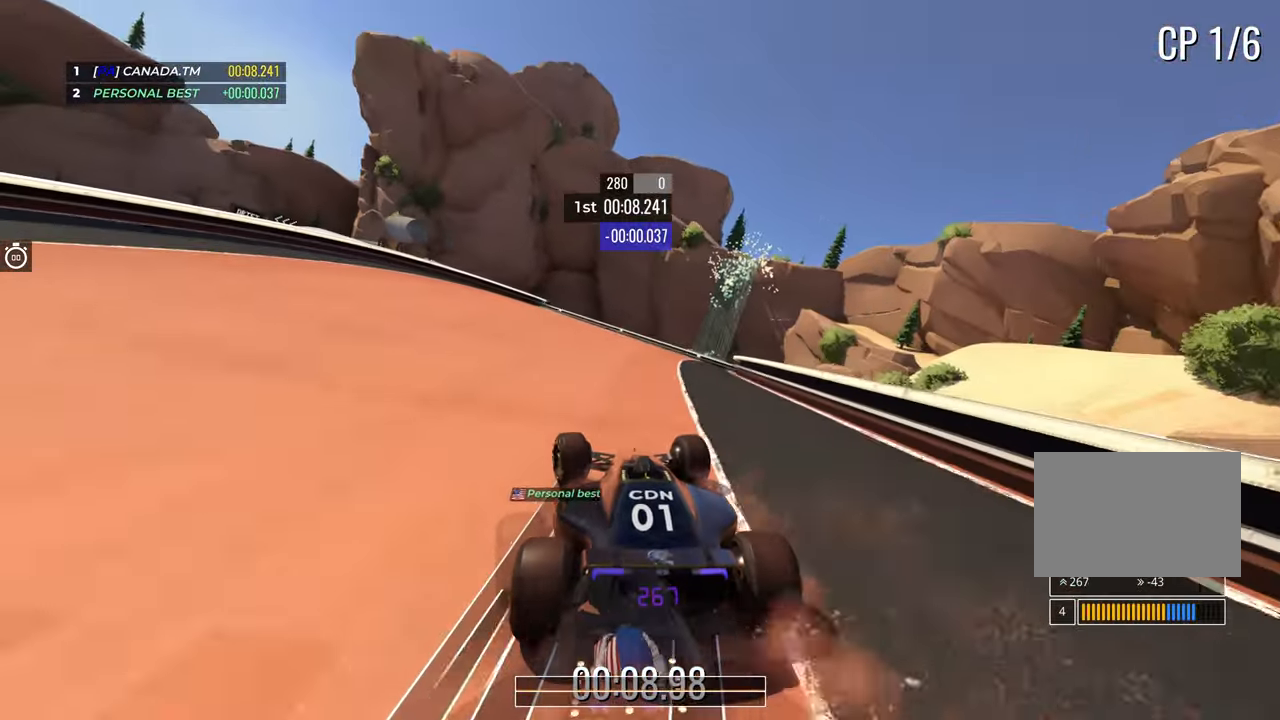
{"keys": ["left", "up"], "events": [[183, "left", "down"], [317, "left", "up"], [433, "left", "down"]]}
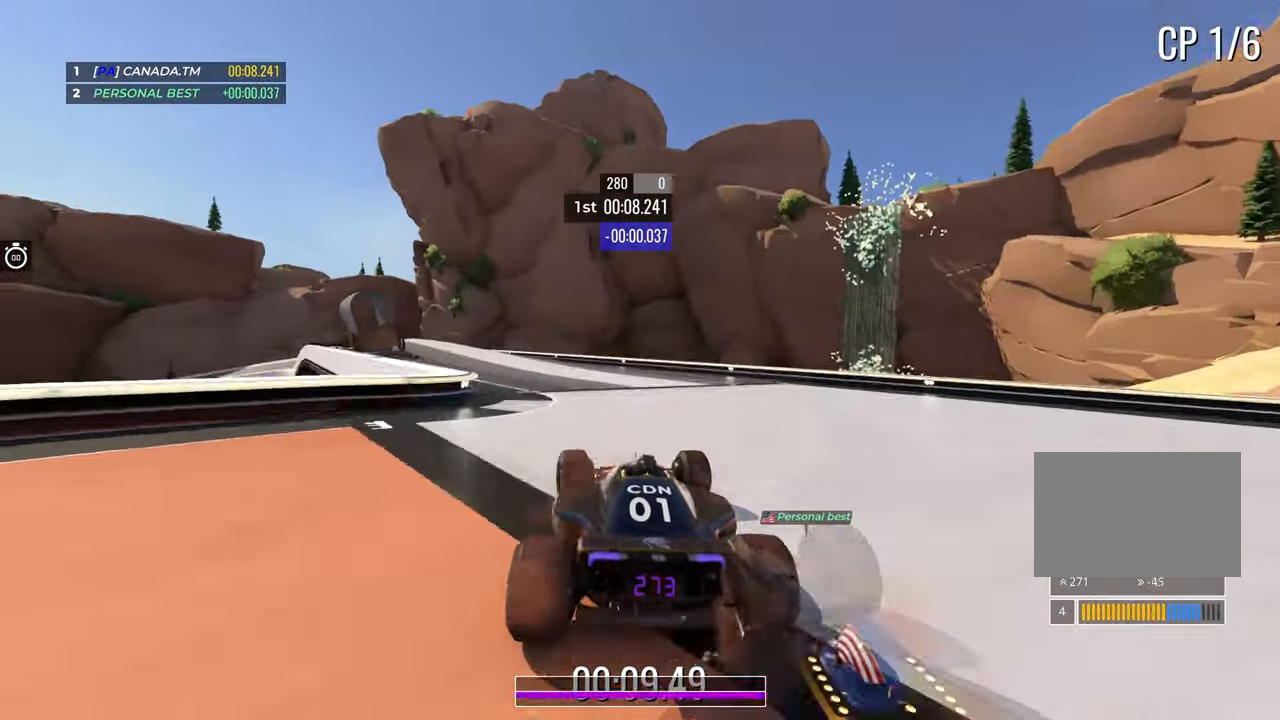
{"keys": ["left", "up"], "events": []}
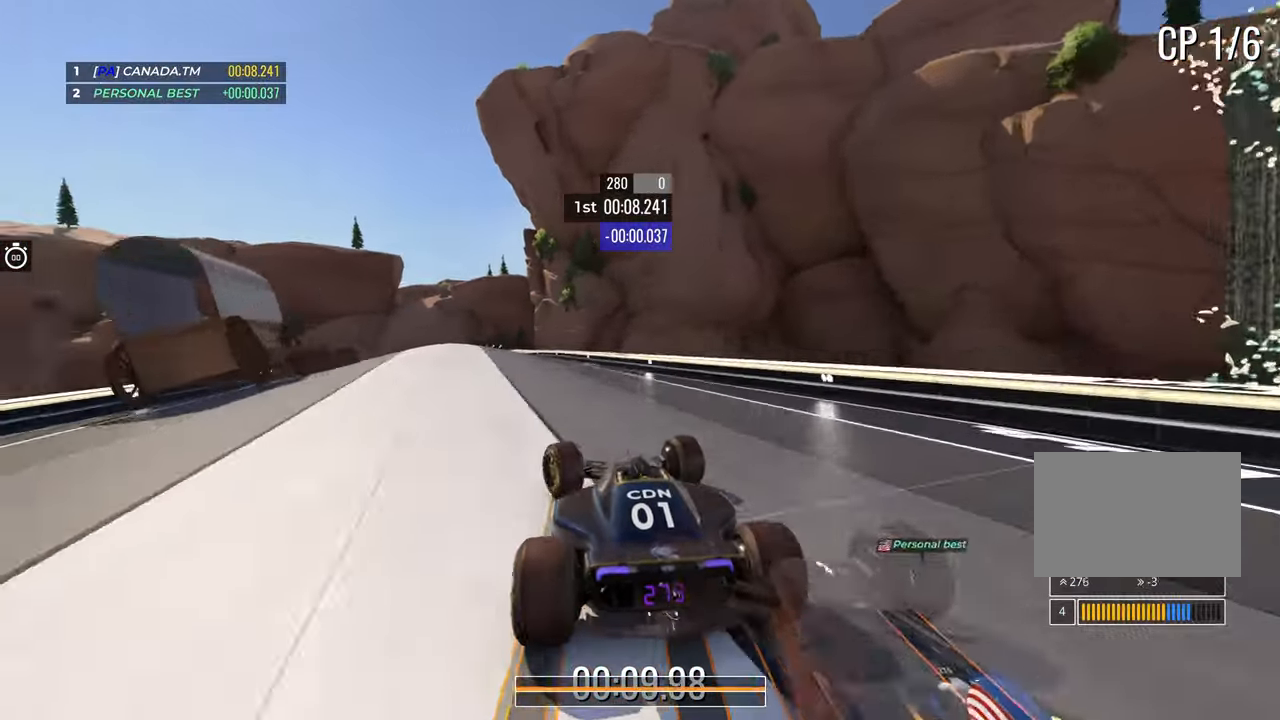
{"keys": ["up"], "events": [[67, "left", "up"], [200, "left", "down"], [267, "left", "up"]]}
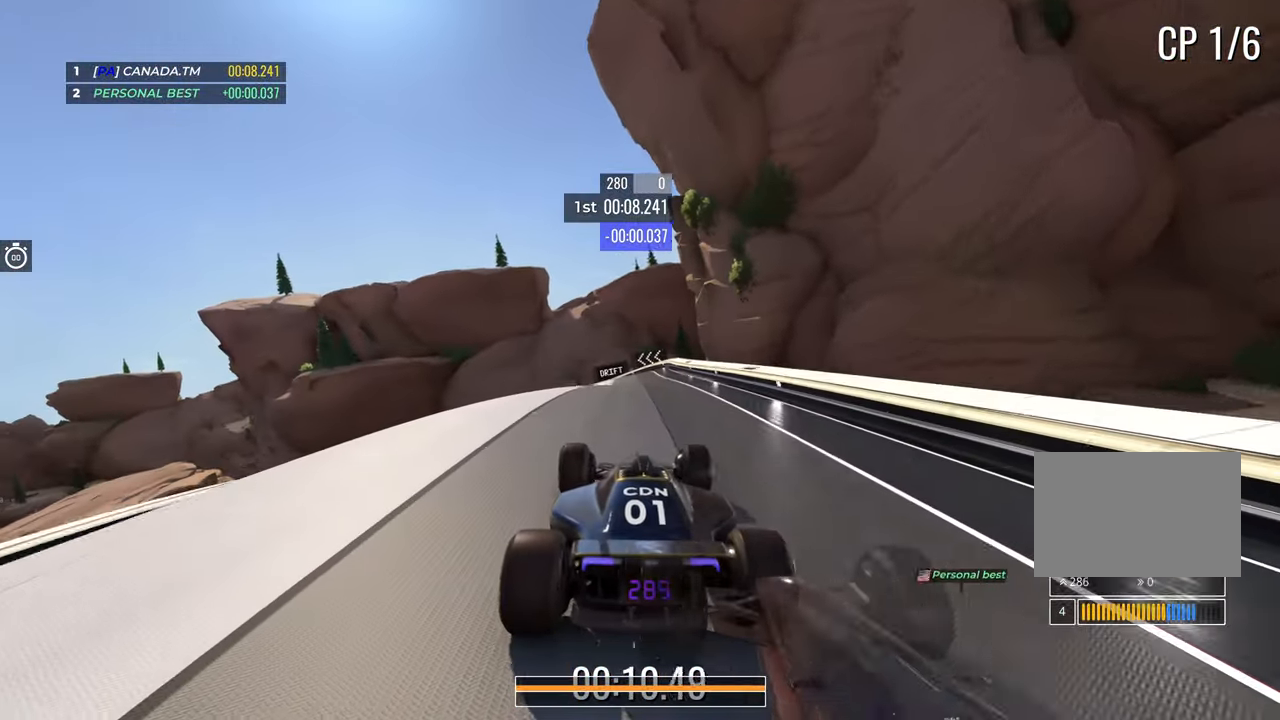
{"keys": ["down", "left", "up"], "events": [[17, "left", "down"], [183, "left", "up"], [250, "left", "down"], [467, "down", "down"]]}
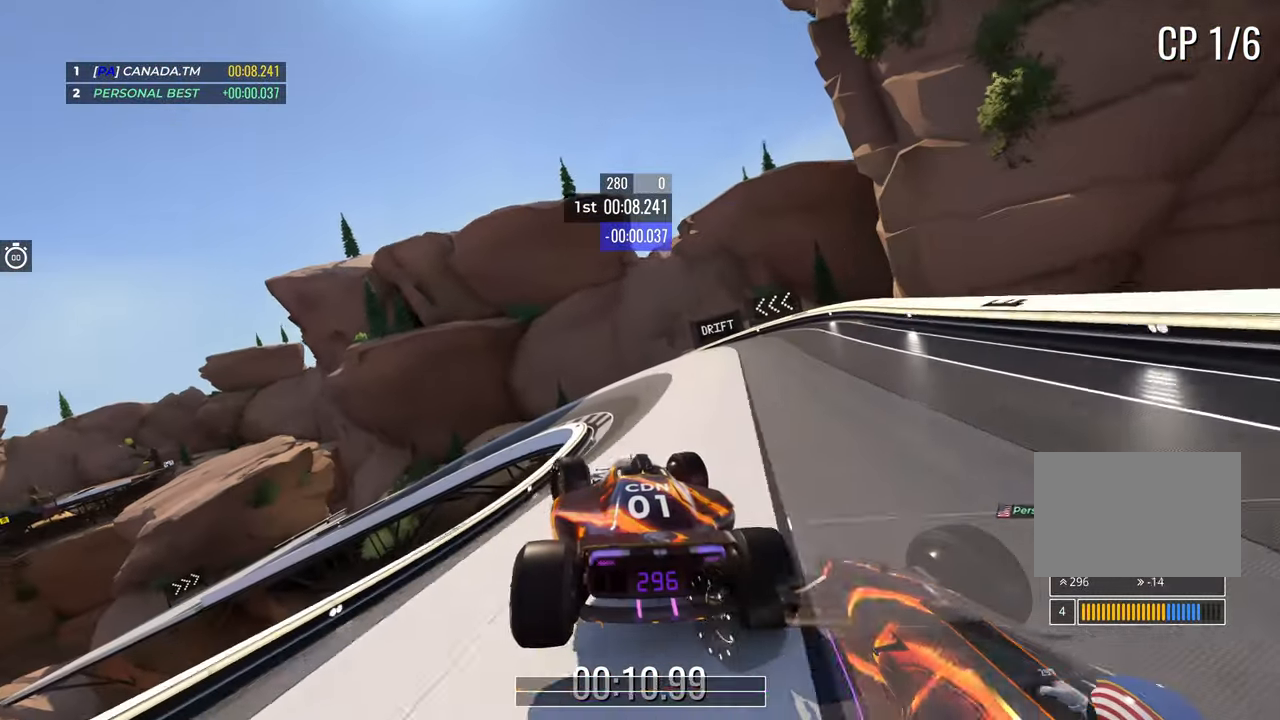
{"keys": ["left", "up"], "events": [[283, "left", "up"], [350, "left", "down"], [433, "down", "up"]]}
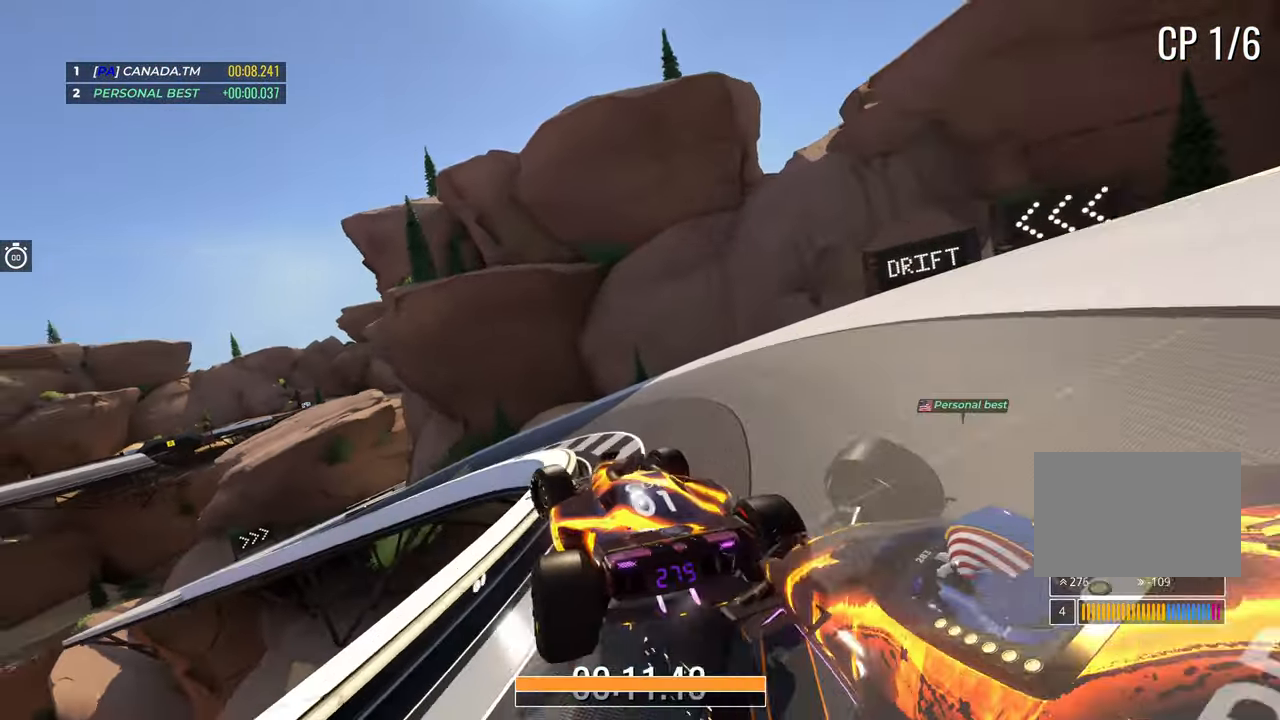
{"keys": [], "events": [[300, "left", "up"], [367, "up", "up"]]}
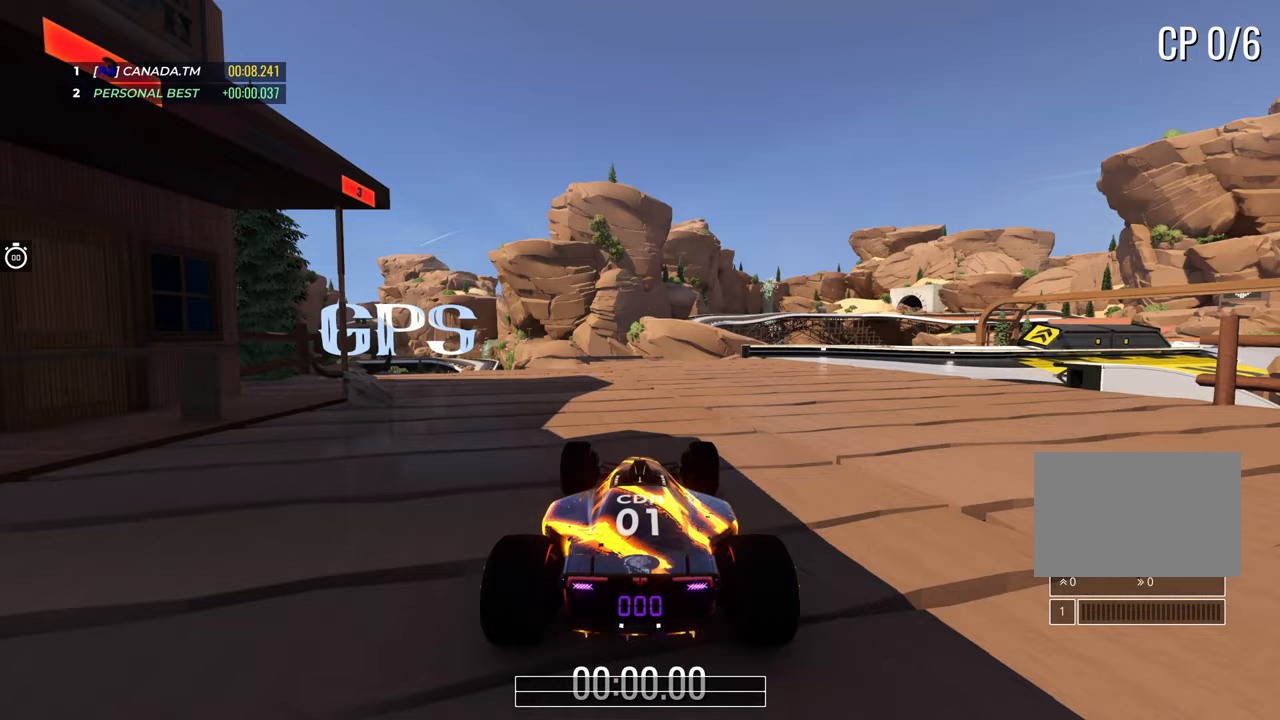
{"keys": [], "events": []}
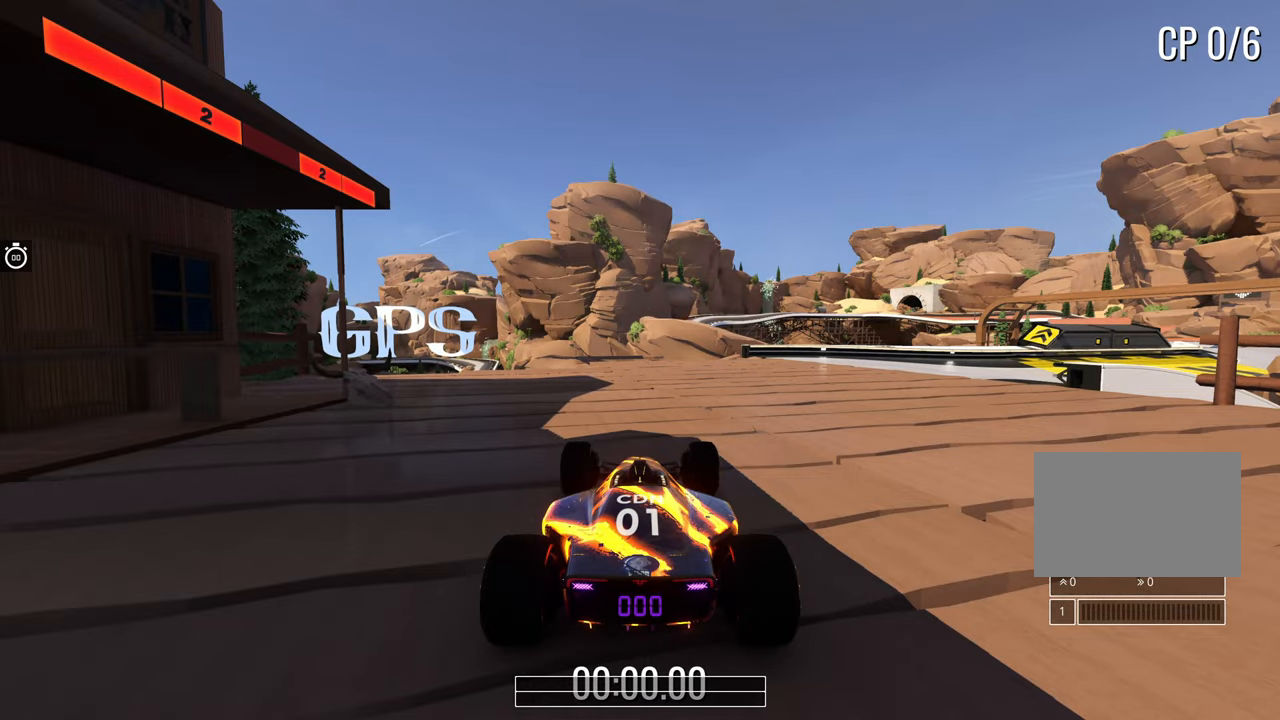
{"keys": [], "events": []}
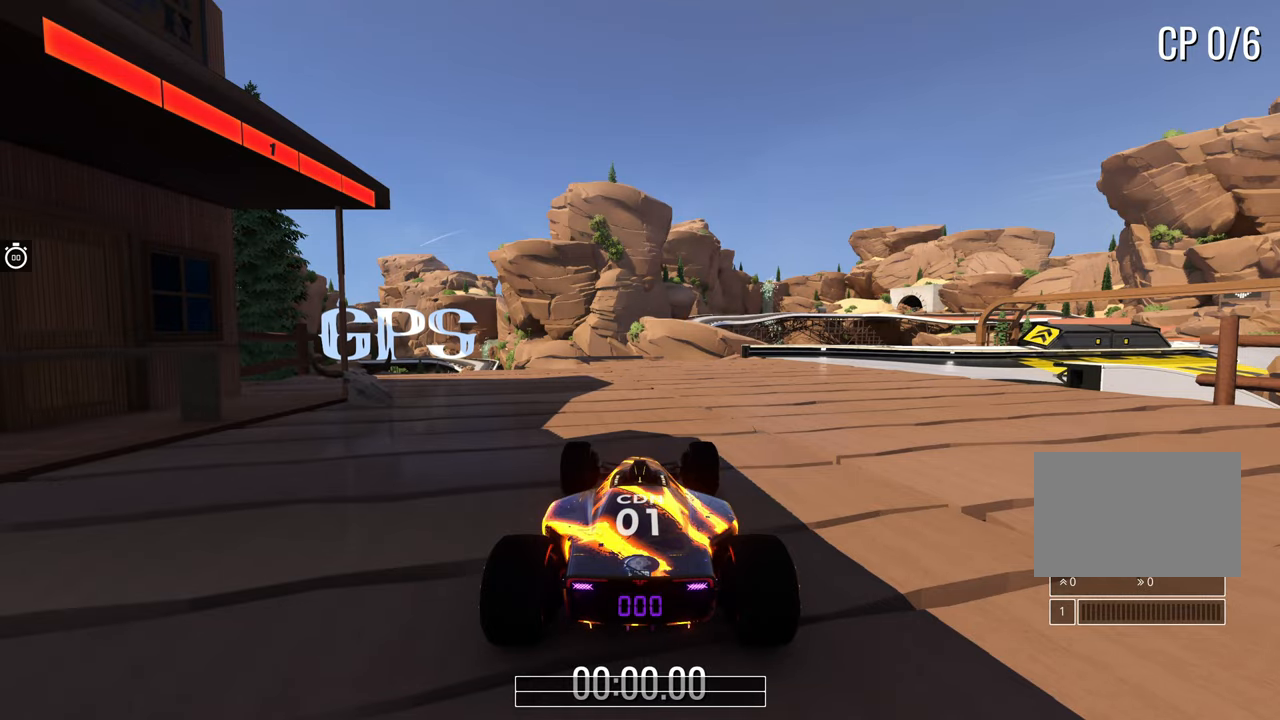
{"keys": ["right", "up"], "events": [[400, "up", "down"], [500, "right", "down"]]}
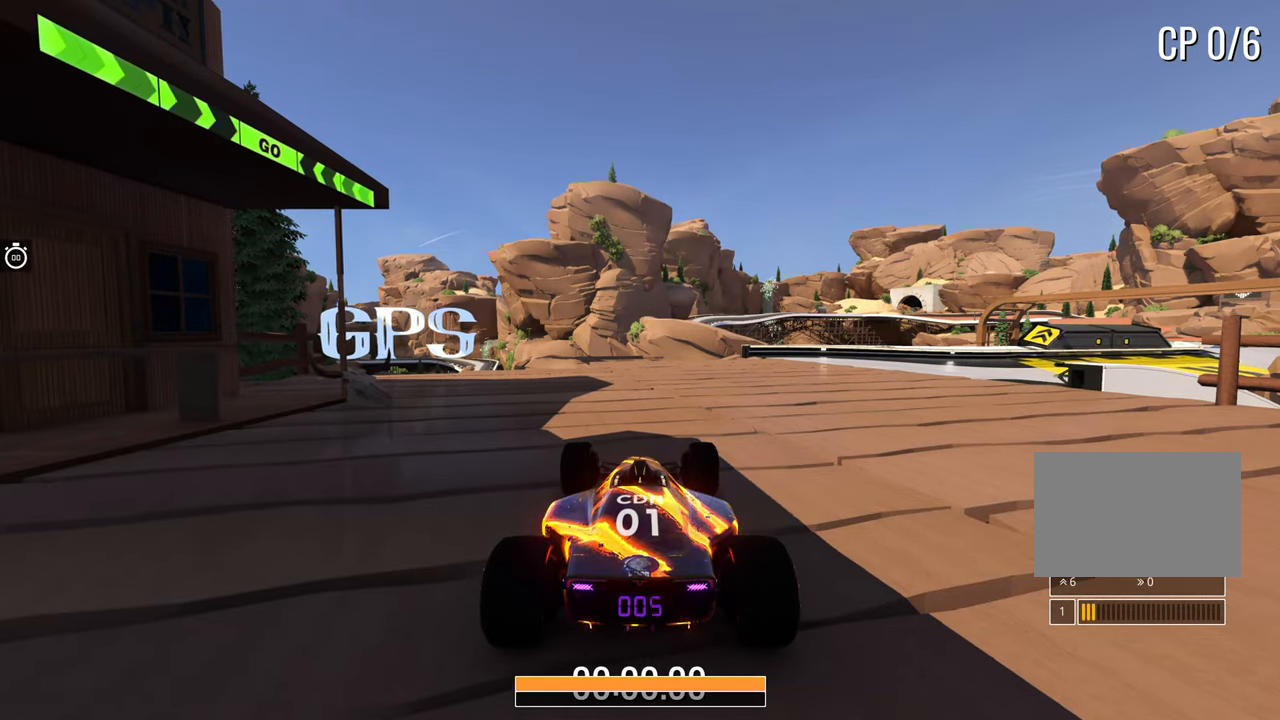
{"keys": ["right", "up"], "events": []}
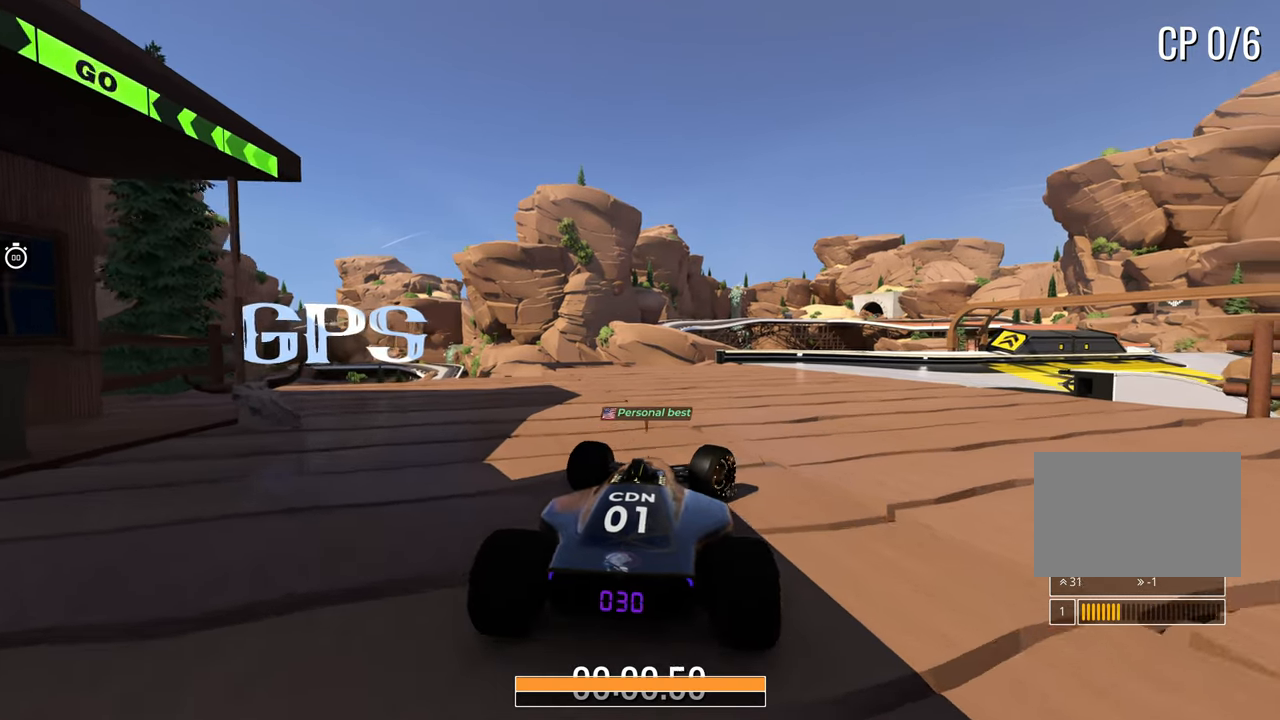
{"keys": ["up"], "events": [[117, "right", "up"], [217, "right", "down"], [350, "right", "up"]]}
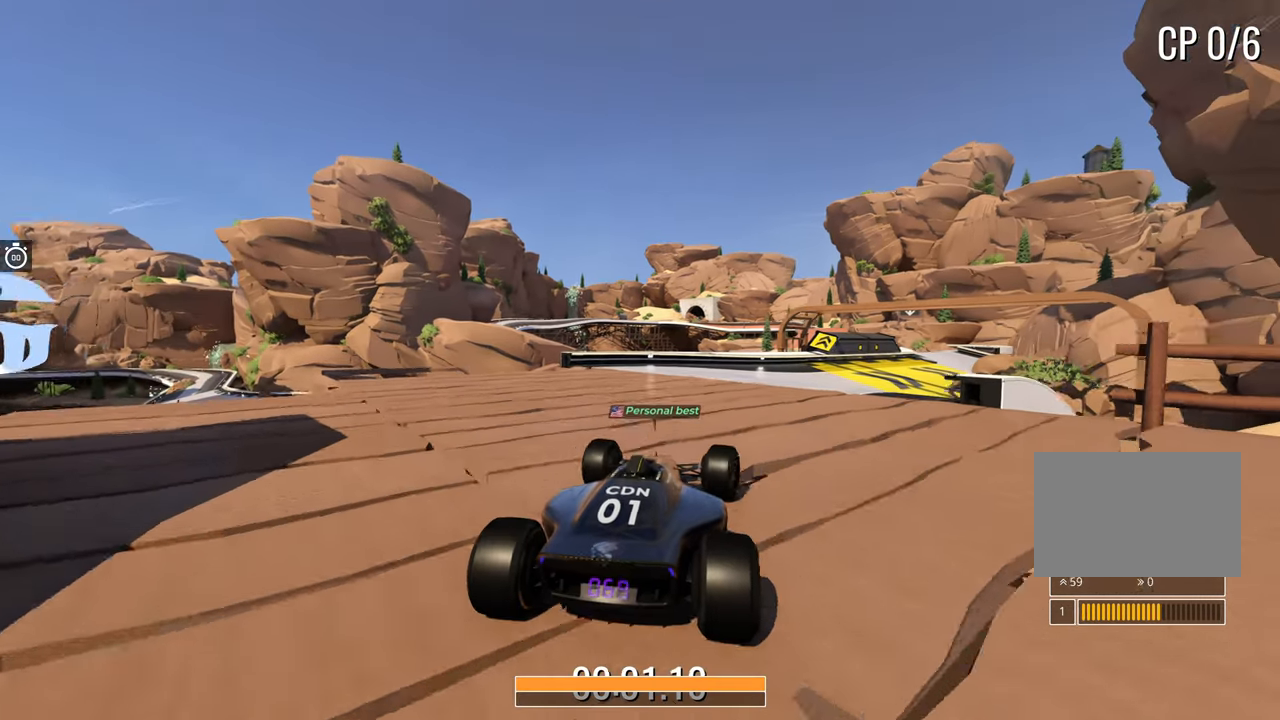
{"keys": ["up"], "events": [[217, "right", "down"], [317, "right", "up"]]}
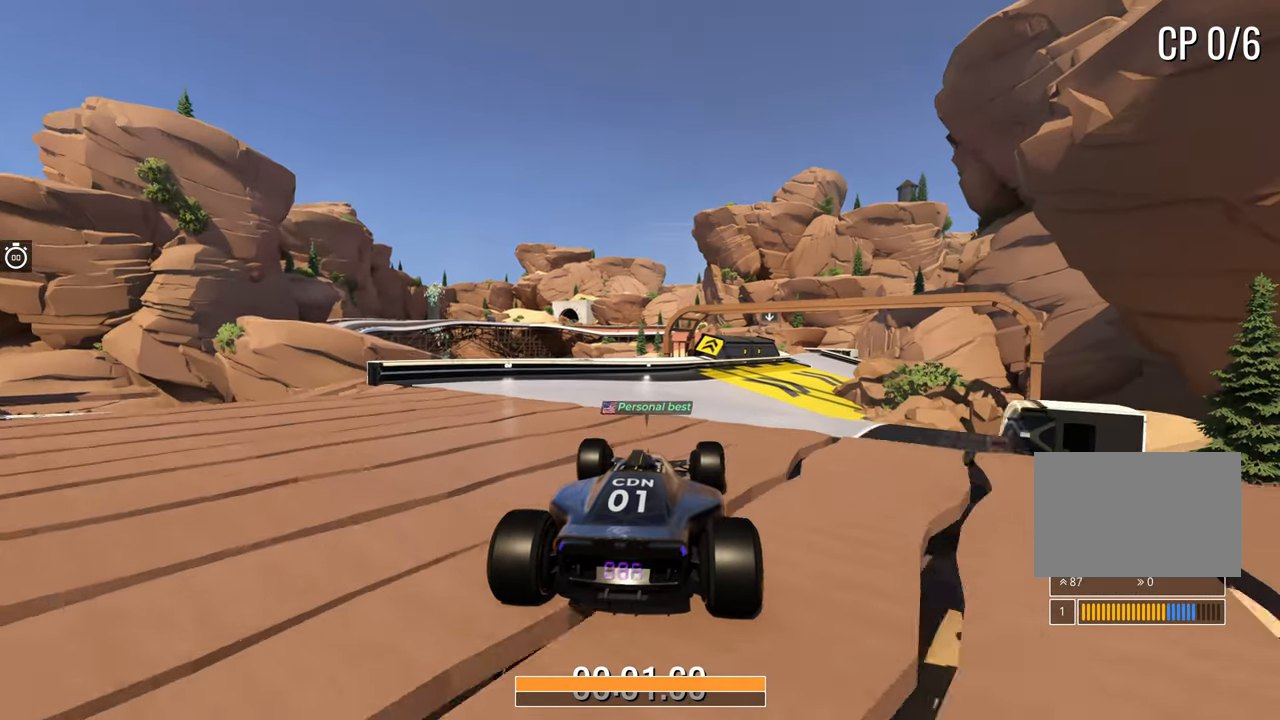
{"keys": ["up"], "events": [[67, "right", "down"], [167, "right", "up"]]}